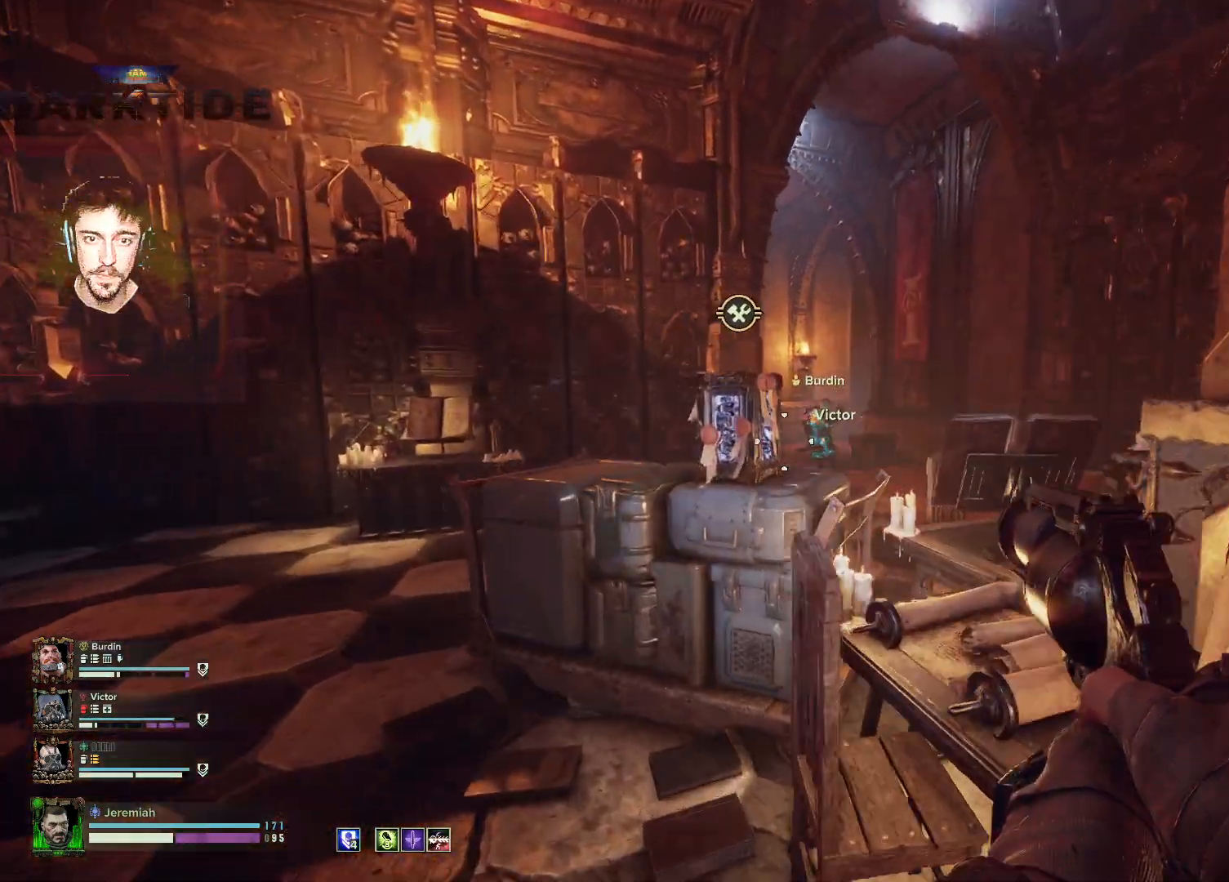
Gameplay with keyboard and mouse; each line is a JSON object with the keys and mouse buttons held at the frame after it. "events" lists presses ("down") and releases ("up") of "1", "2", "3", "4", "5", "a", "alt", "b", "c", "ctrl", "d", "e", "f", "g", "q", "r", "s", "shift", "space", "t", "tab", "tilde", "v", "w", "x", "z", "mouse_left", "mouse_wheel", "mouse_right", "mouse_mb4" and "mouse_mb5" between this image and that frame as [ms after this image, input, new state], when the widget could be followed in between. "mouse_left", "mouse_wheel", "mouse_right", "mouse_mb4", "mouse_mb5" = the "left", "wheel", "right", "mb4", "mb5" buttons of the "mouse" list. No other keys are recorded. "wheel" means that the mouse wheel is clicked or scrolled. Mouse movement is not recorded.
{"keys": ["a", "w"], "mouse": [], "events": [[50, "e", "up"], [133, "e", "down"], [183, "e", "up"], [283, "e", "down"], [417, "e", "up"]]}
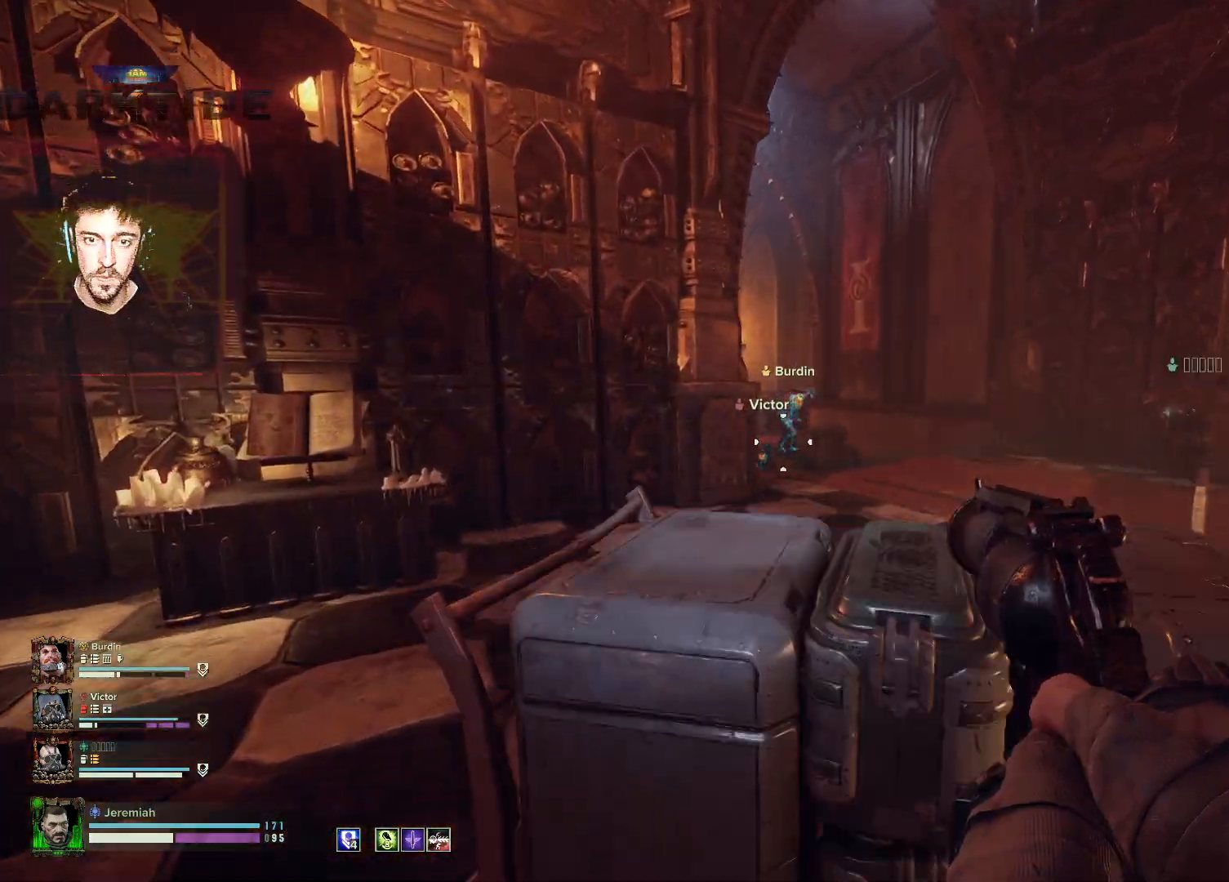
{"keys": ["a"], "mouse": [], "events": [[50, "w", "up"]]}
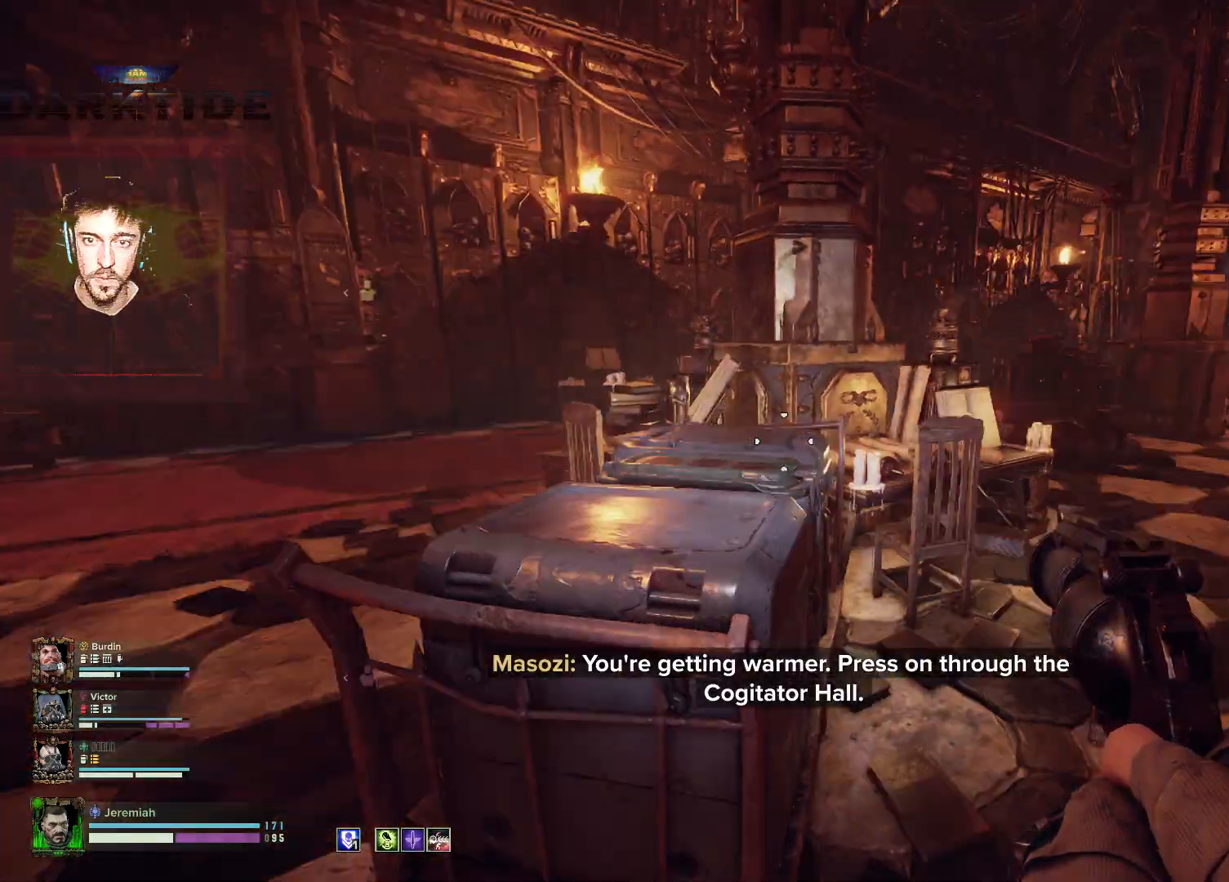
{"keys": ["a"], "mouse": [], "events": [[17, "s", "down"], [350, "s", "up"]]}
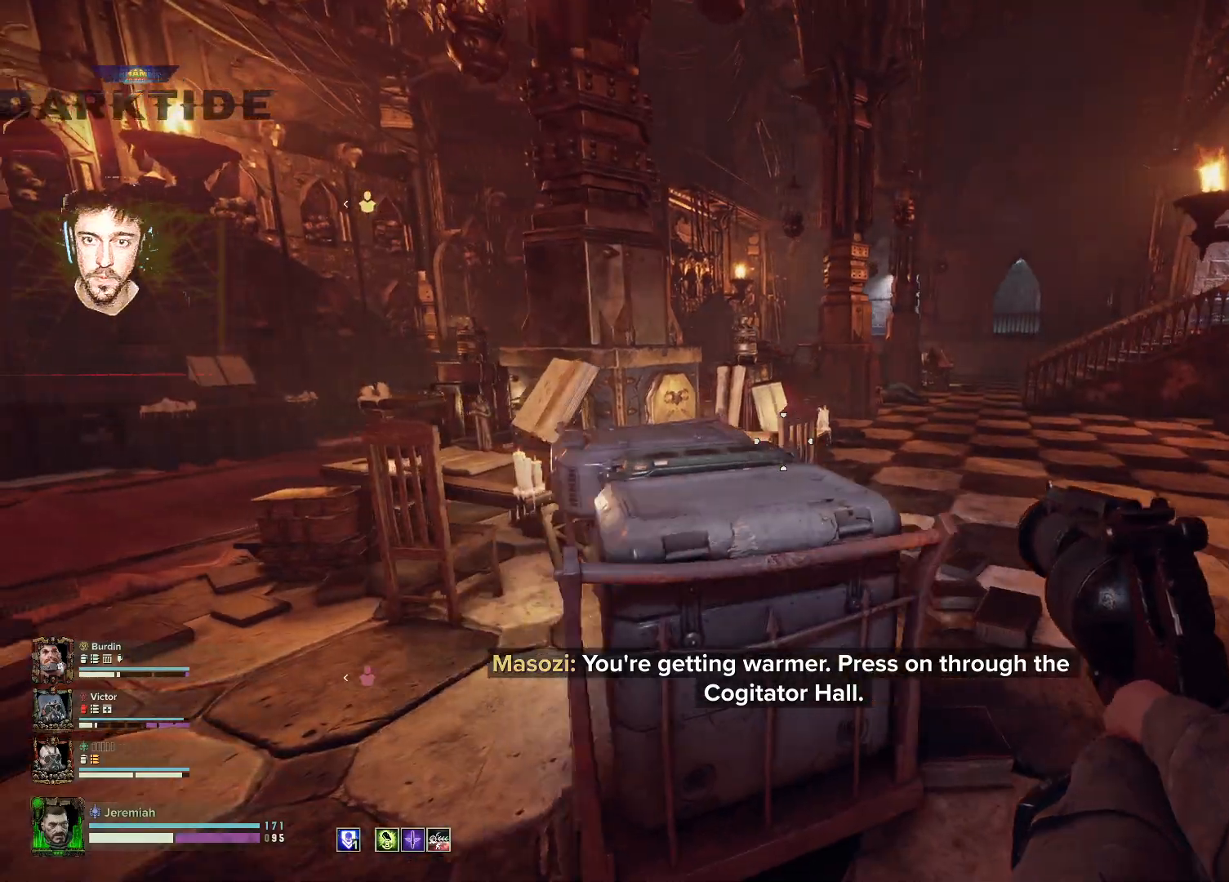
{"keys": ["shift", "w"], "mouse": [], "events": [[83, "w", "down"], [283, "a", "up"], [483, "shift", "down"]]}
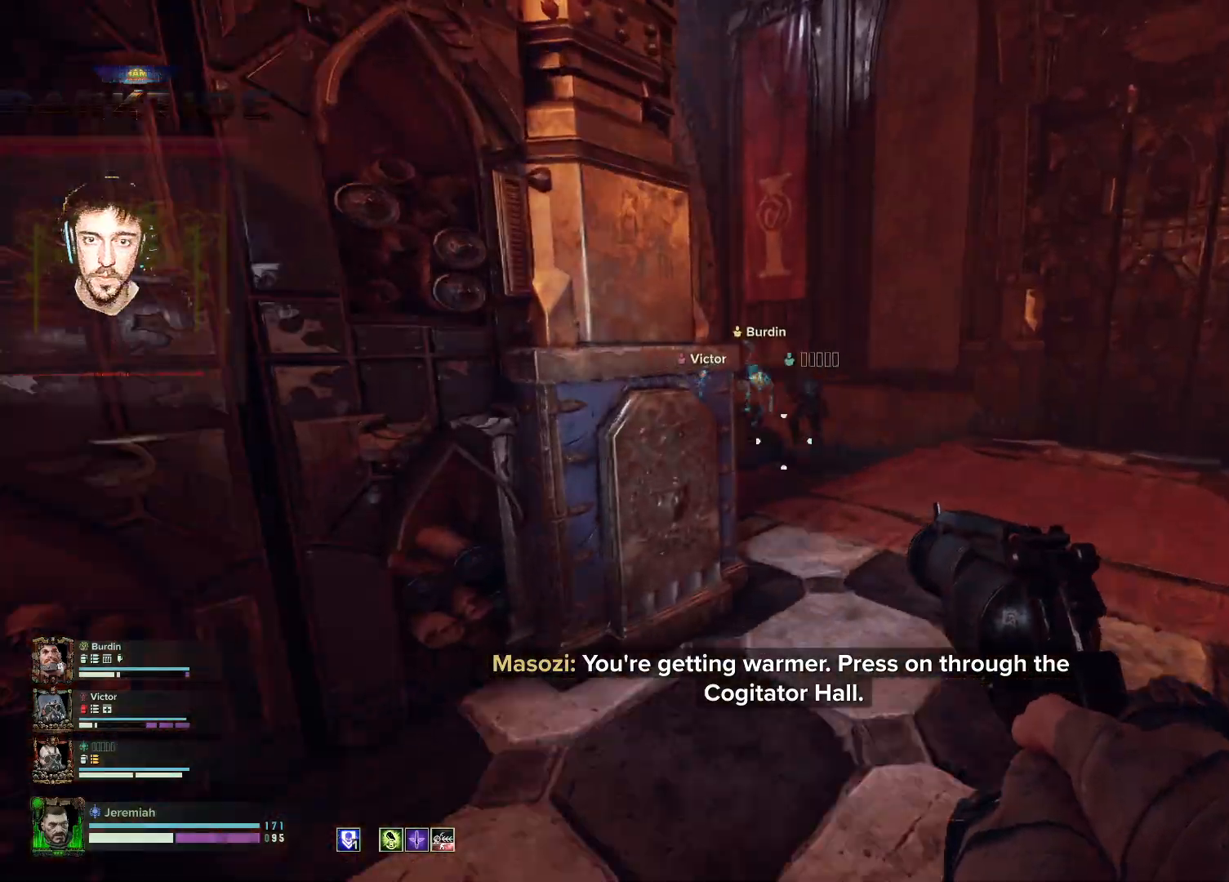
{"keys": ["d", "w"], "mouse": [], "events": [[183, "shift", "up"], [333, "d", "down"]]}
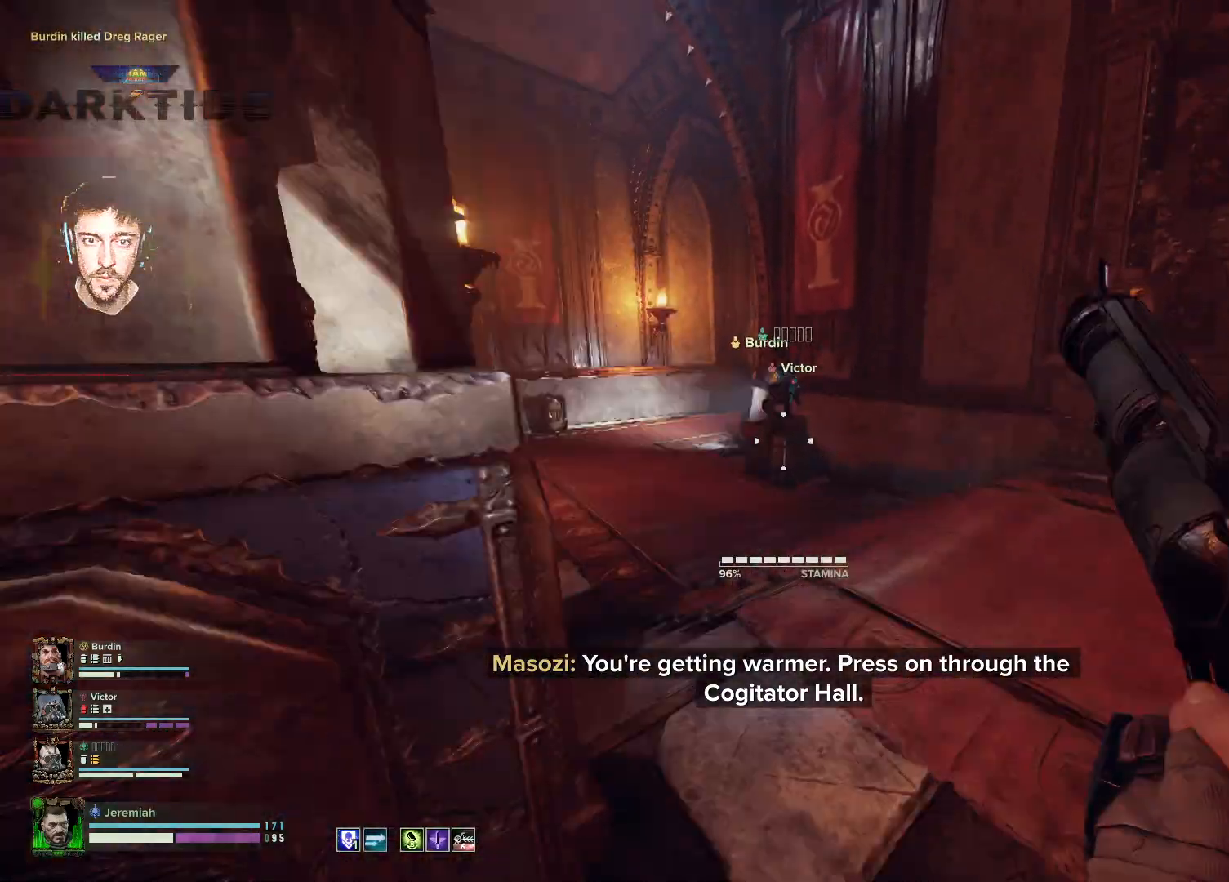
{"keys": ["w"], "mouse": [], "events": [[83, "d", "up"]]}
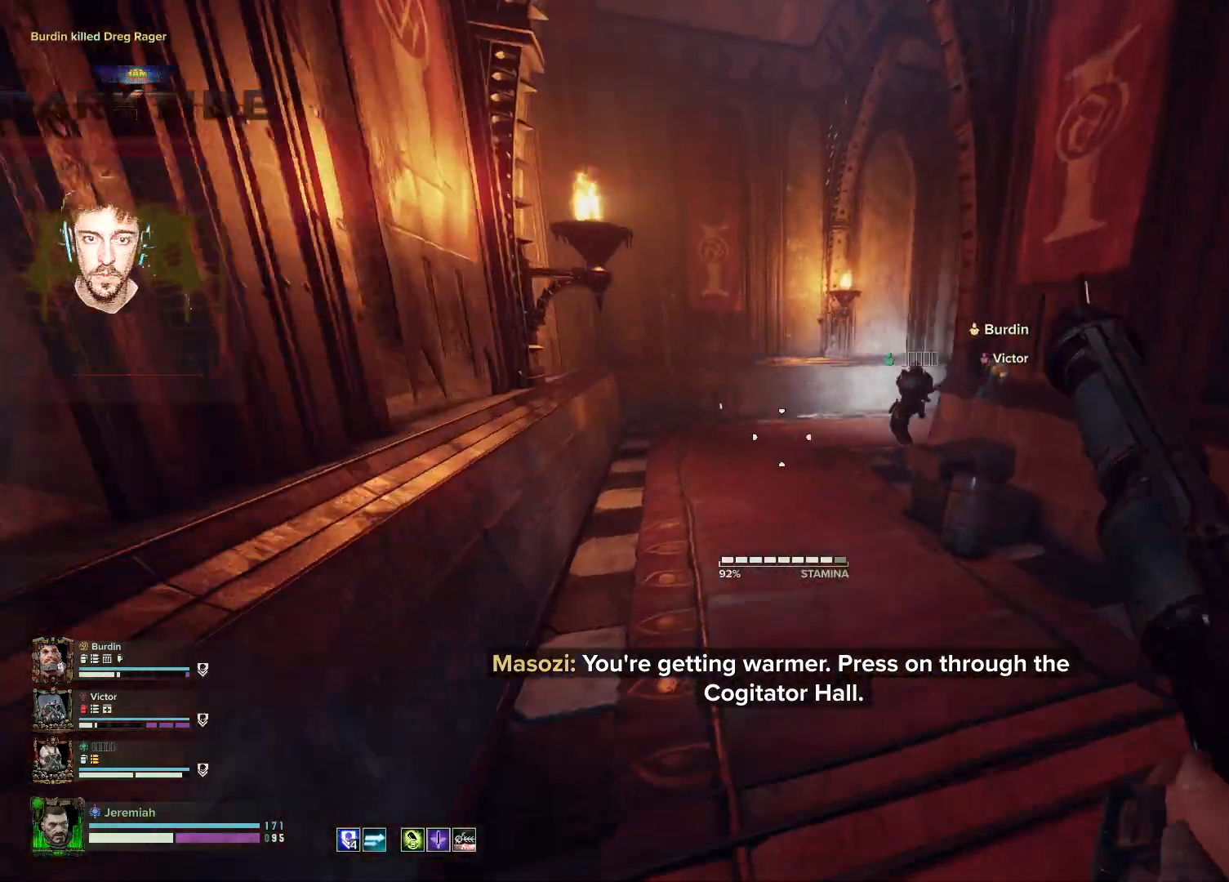
{"keys": ["w"], "mouse": [], "events": []}
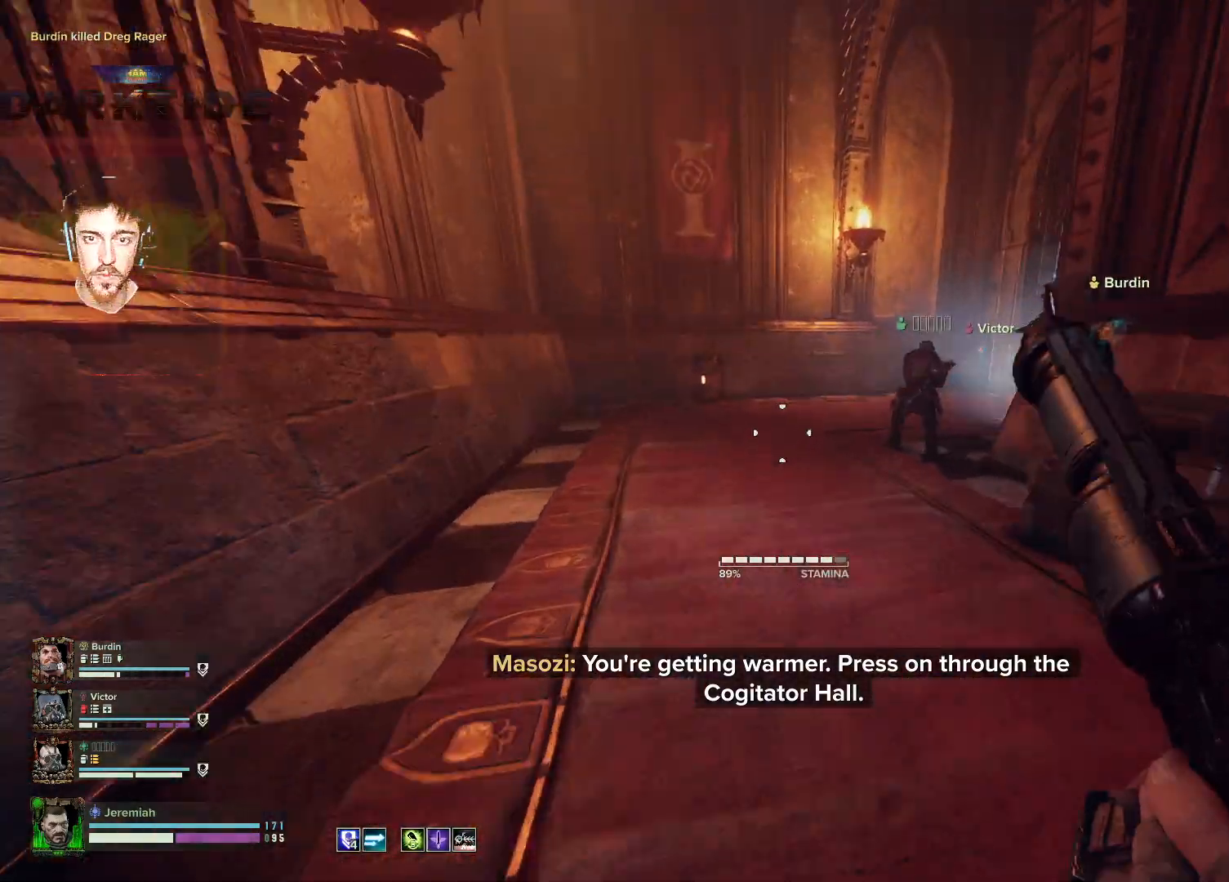
{"keys": ["a", "w"], "mouse": [], "events": [[183, "a", "down"]]}
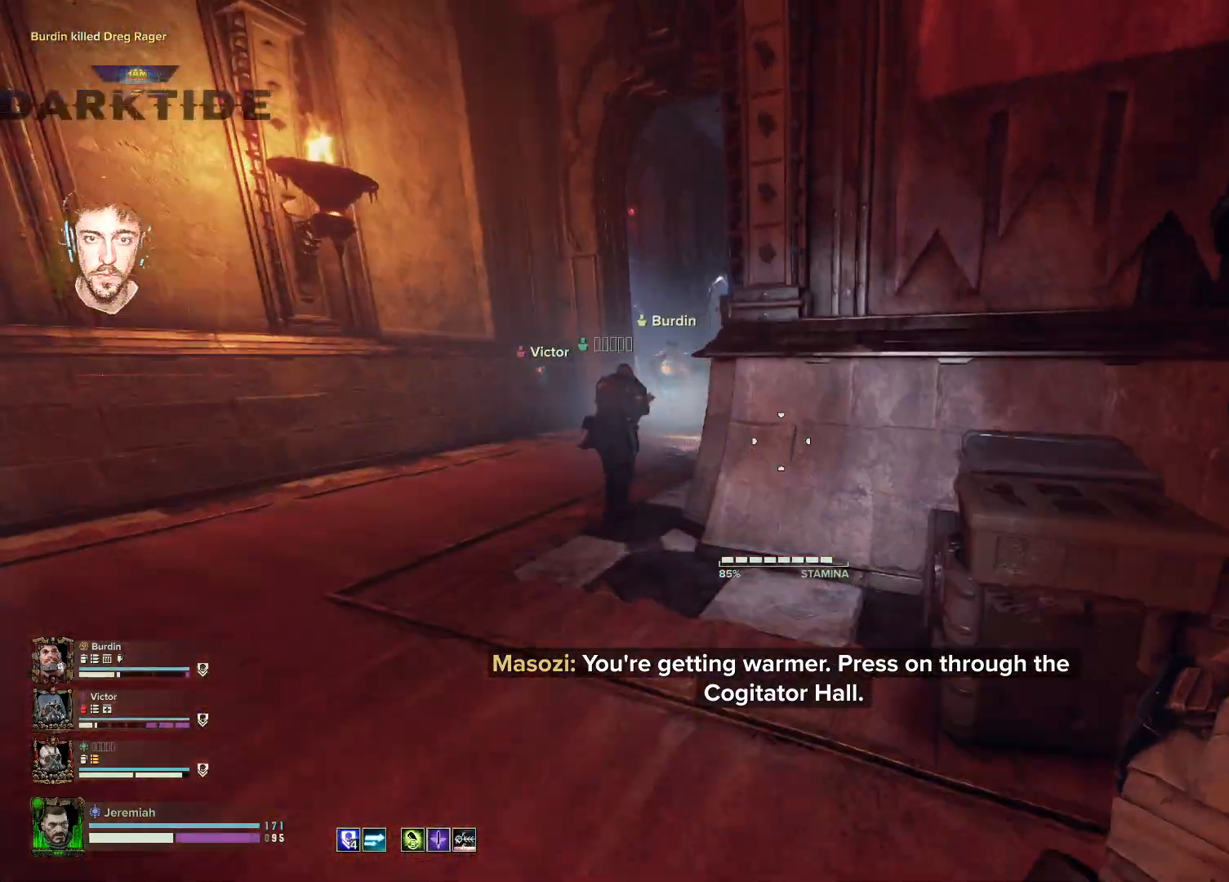
{"keys": ["a", "w"], "mouse": [], "events": []}
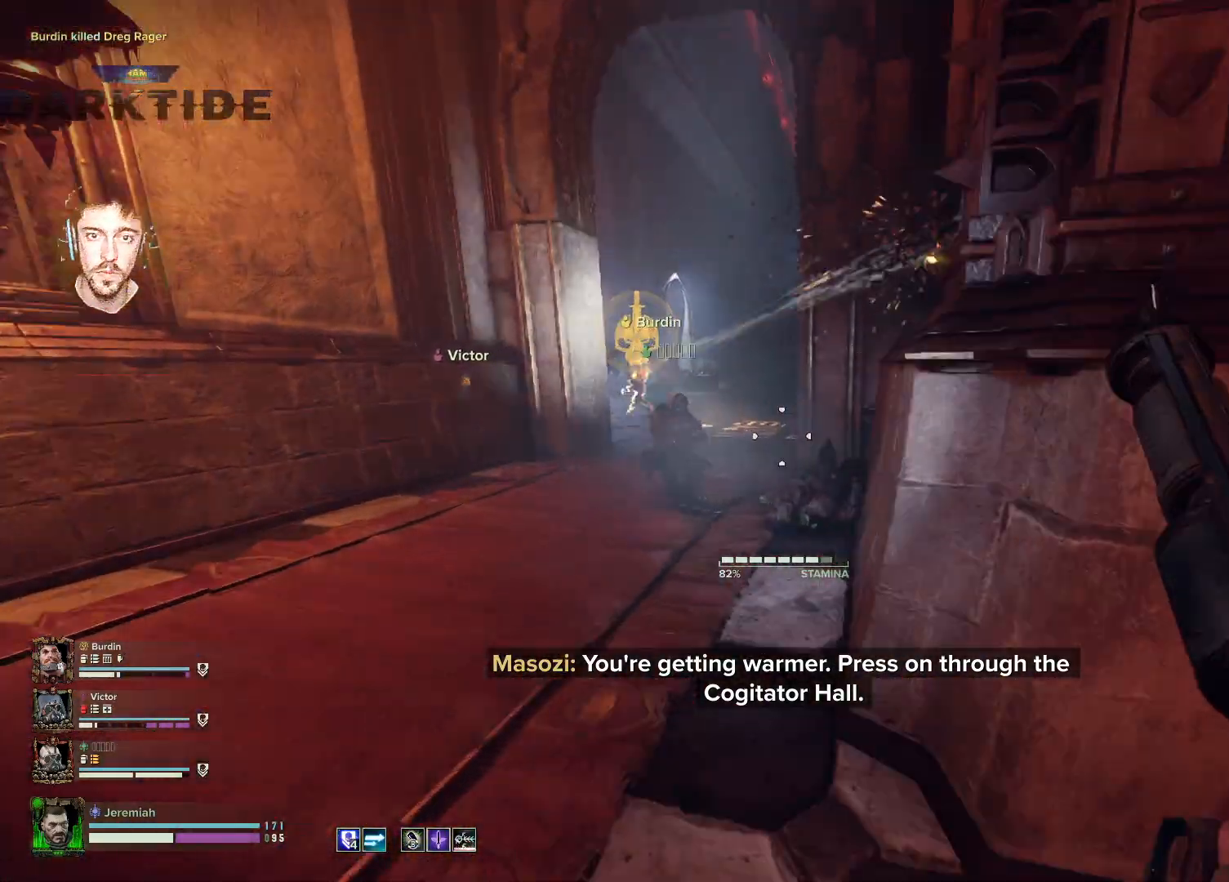
{"keys": ["a", "w"], "mouse": ["right"], "events": [[483, "mouse_right", "down"]]}
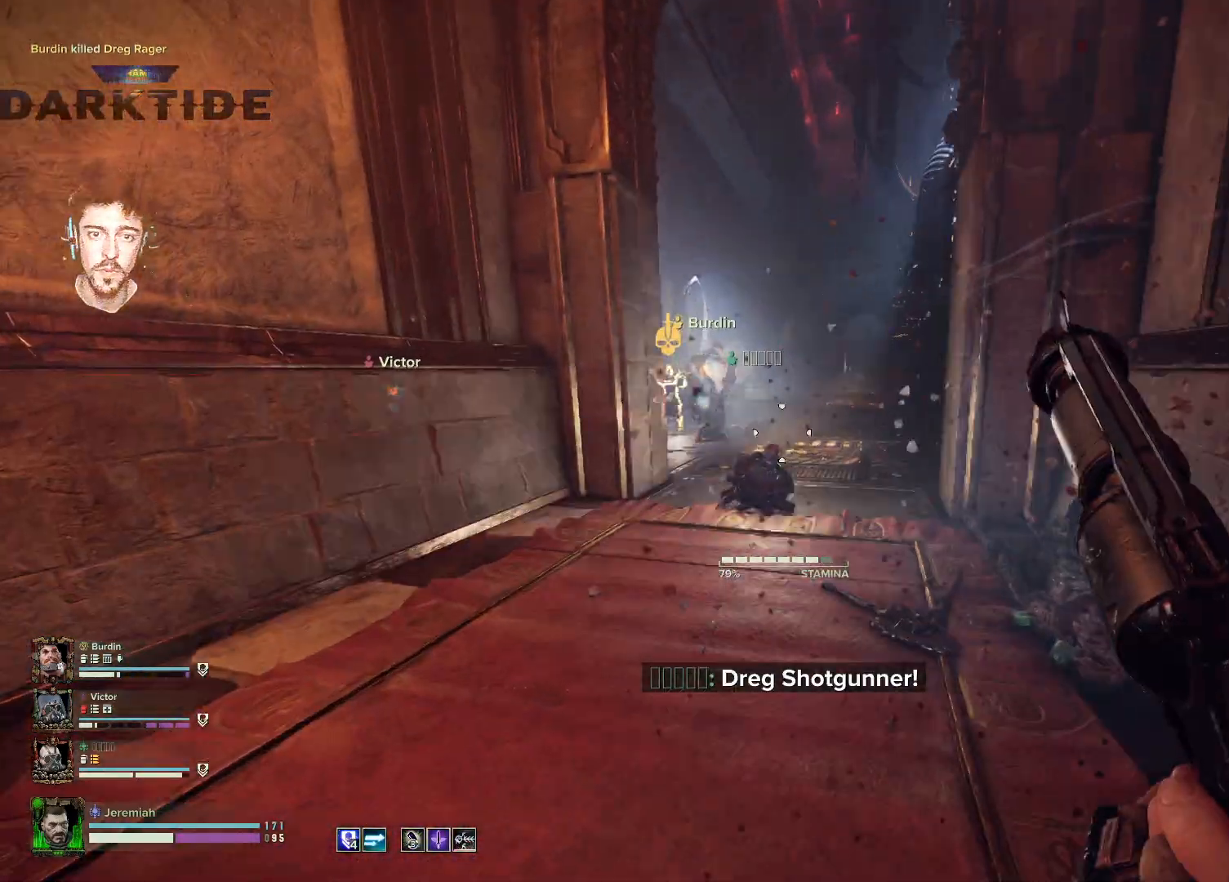
{"keys": ["d", "w"], "mouse": ["right"], "events": [[50, "d", "down"], [83, "a", "up"], [283, "mouse_left", "down"], [333, "mouse_left", "up"], [383, "mouse_left", "down"], [483, "mouse_left", "up"]]}
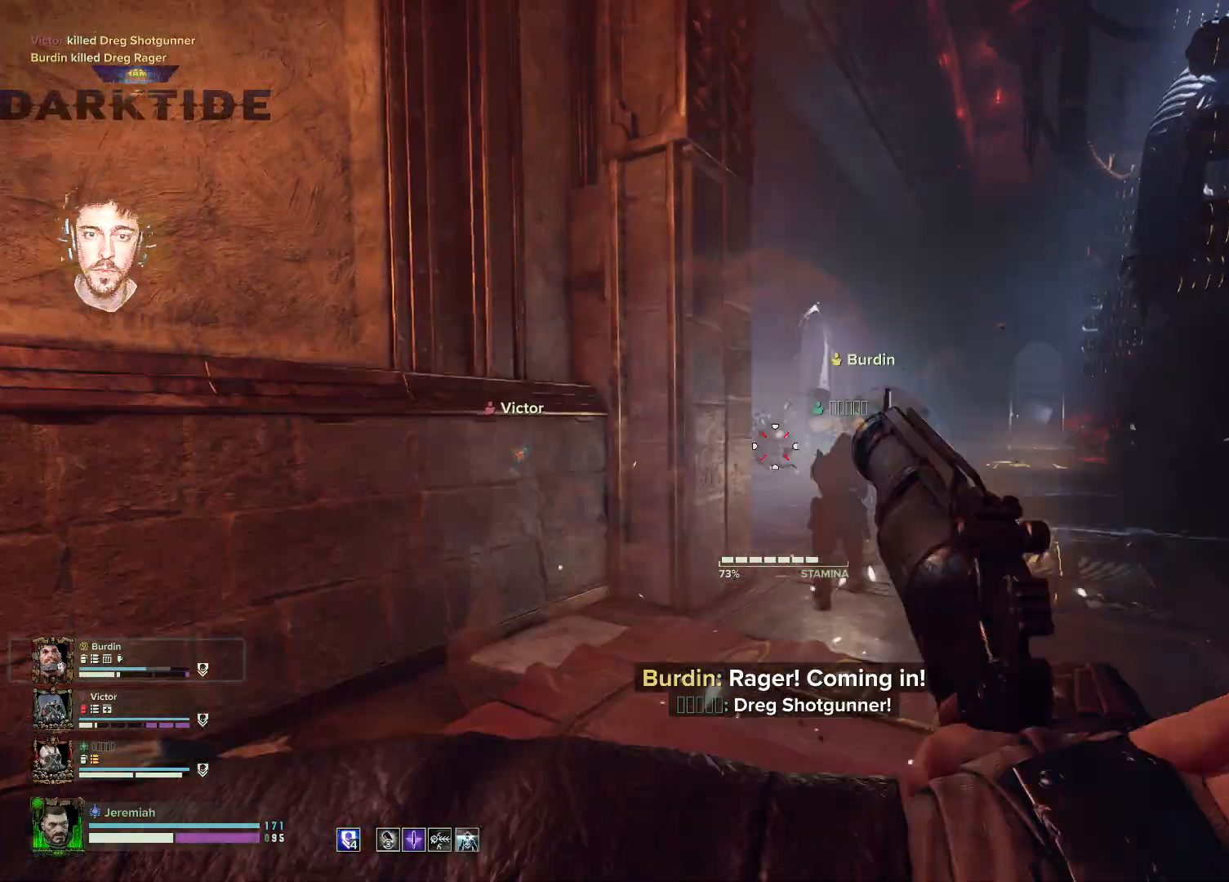
{"keys": ["a", "w"], "mouse": ["right"], "events": [[100, "d", "up"], [483, "a", "down"]]}
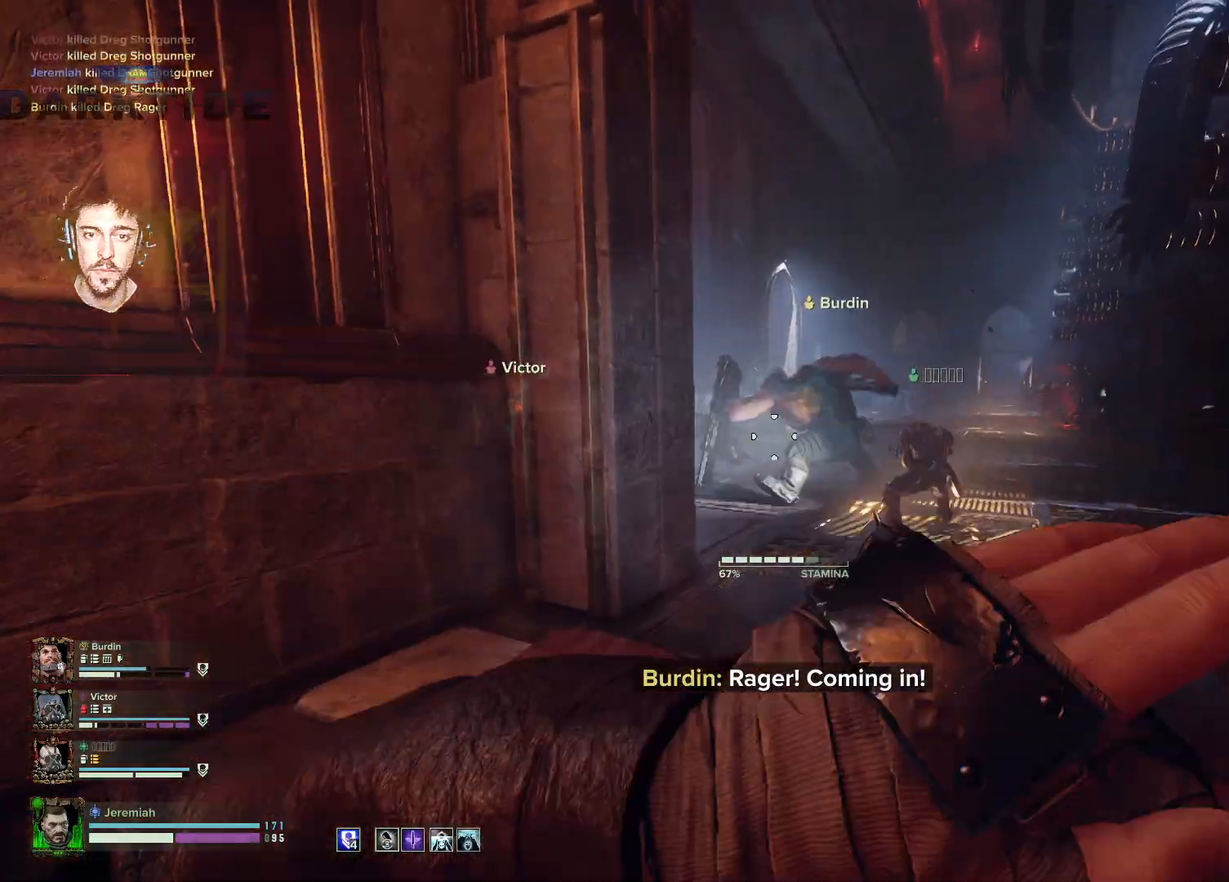
{"keys": ["a", "t", "w"], "mouse": ["right"], "events": [[183, "t", "down"], [267, "t", "up"], [283, "t", "down"], [400, "t", "up"], [450, "t", "down"]]}
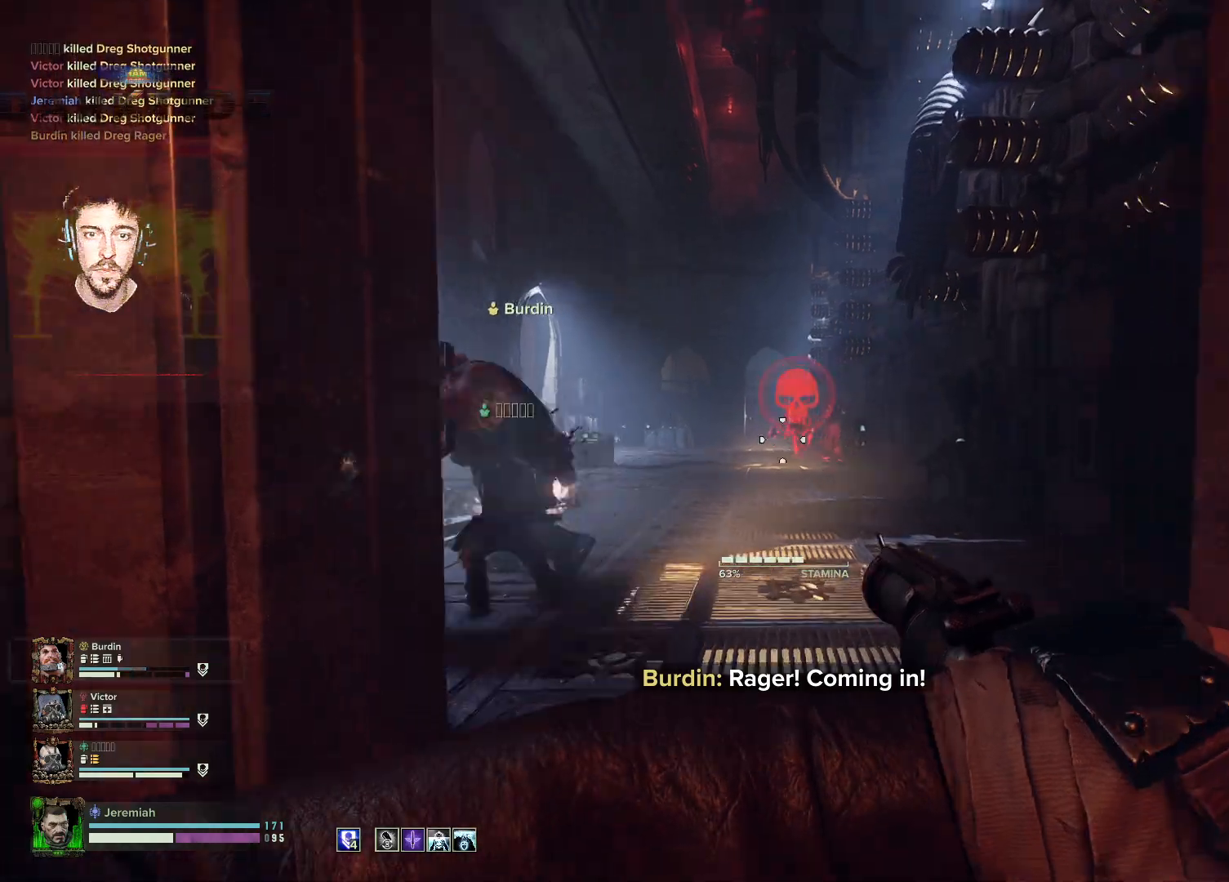
{"keys": ["w"], "mouse": ["right"], "events": [[50, "t", "up"], [83, "t", "down"], [150, "a", "up"], [150, "mouse_left", "down"], [183, "t", "up"], [233, "mouse_left", "up"]]}
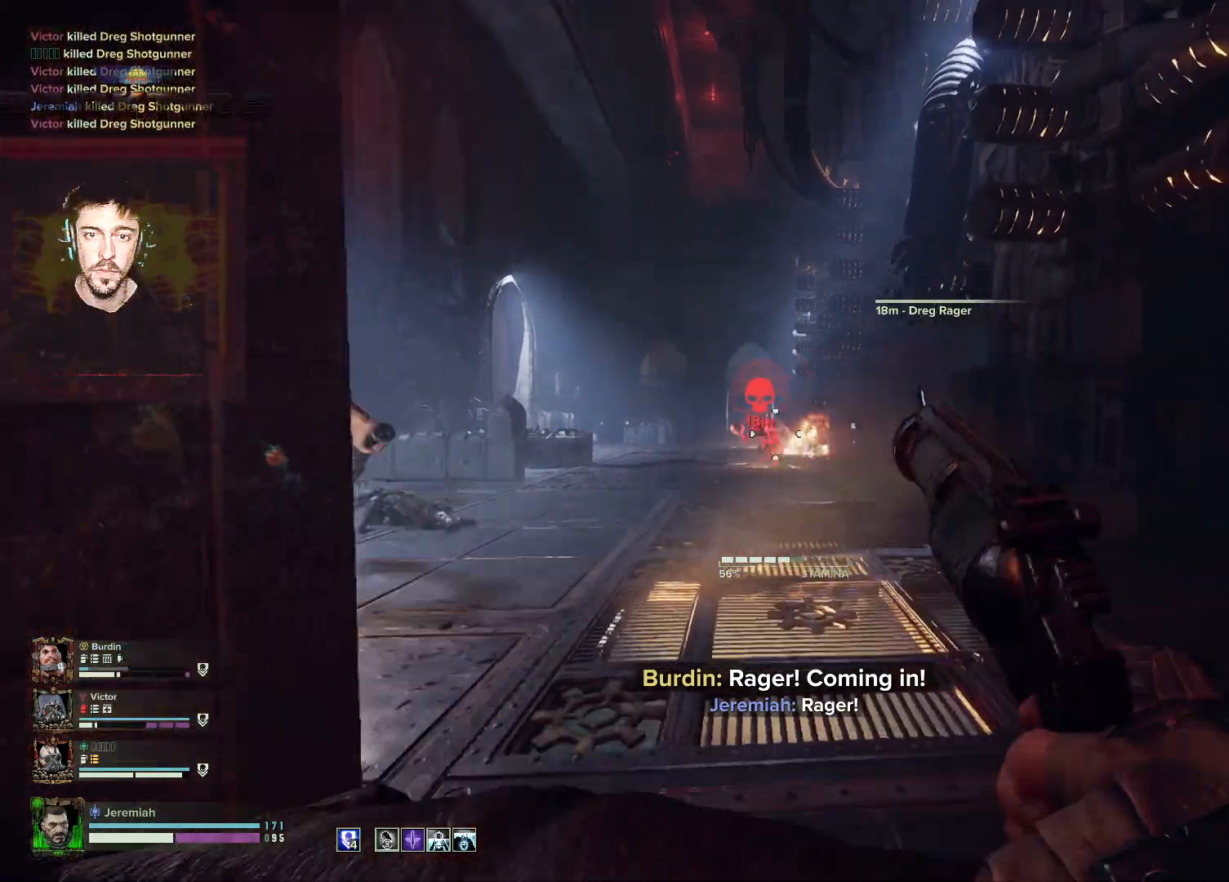
{"keys": ["w"], "mouse": ["right"], "events": [[83, "a", "down"], [200, "mouse_left", "down"], [283, "mouse_left", "up"], [483, "a", "up"]]}
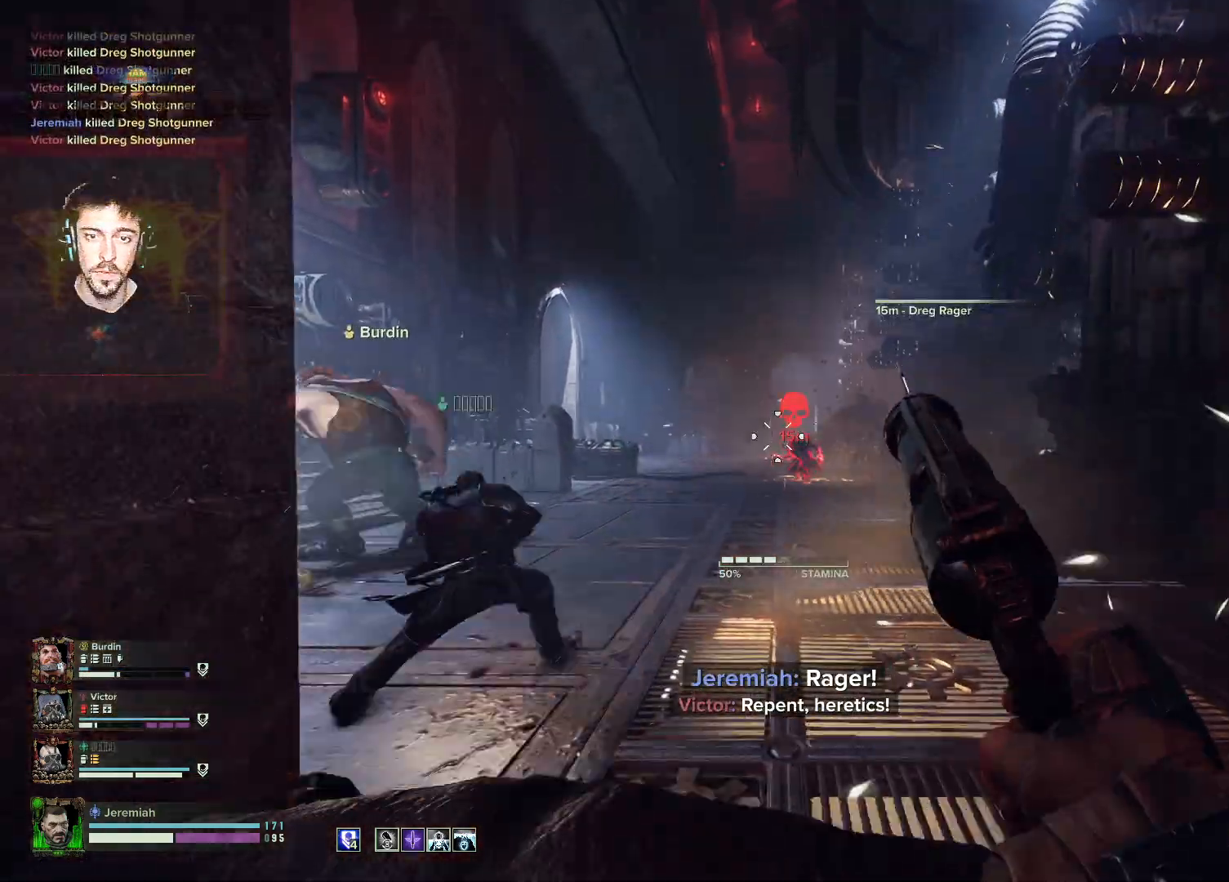
{"keys": ["w"], "mouse": ["right"], "events": [[217, "mouse_left", "down"], [367, "mouse_left", "up"]]}
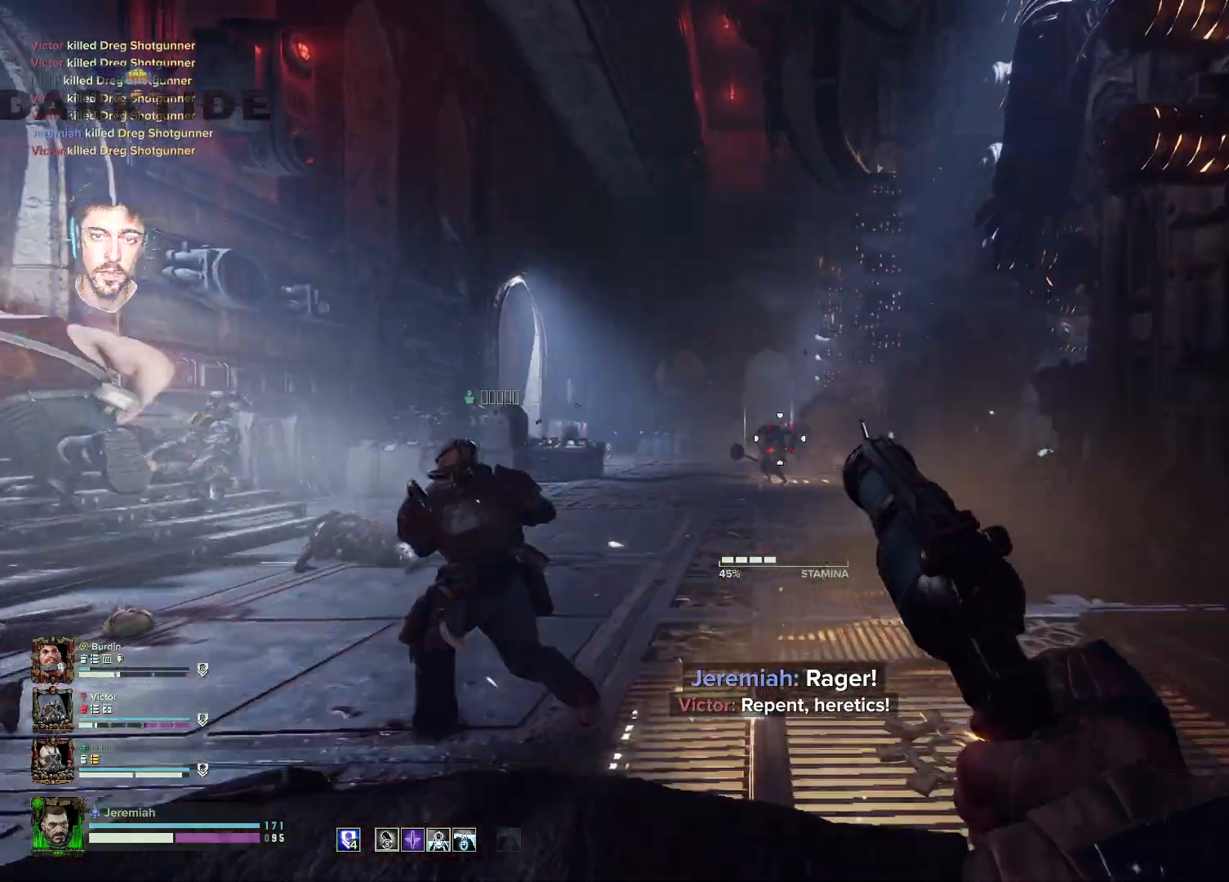
{"keys": ["a", "w"], "mouse": [], "events": [[300, "a", "down"], [383, "mouse_right", "up"], [400, "r", "down"], [483, "r", "up"]]}
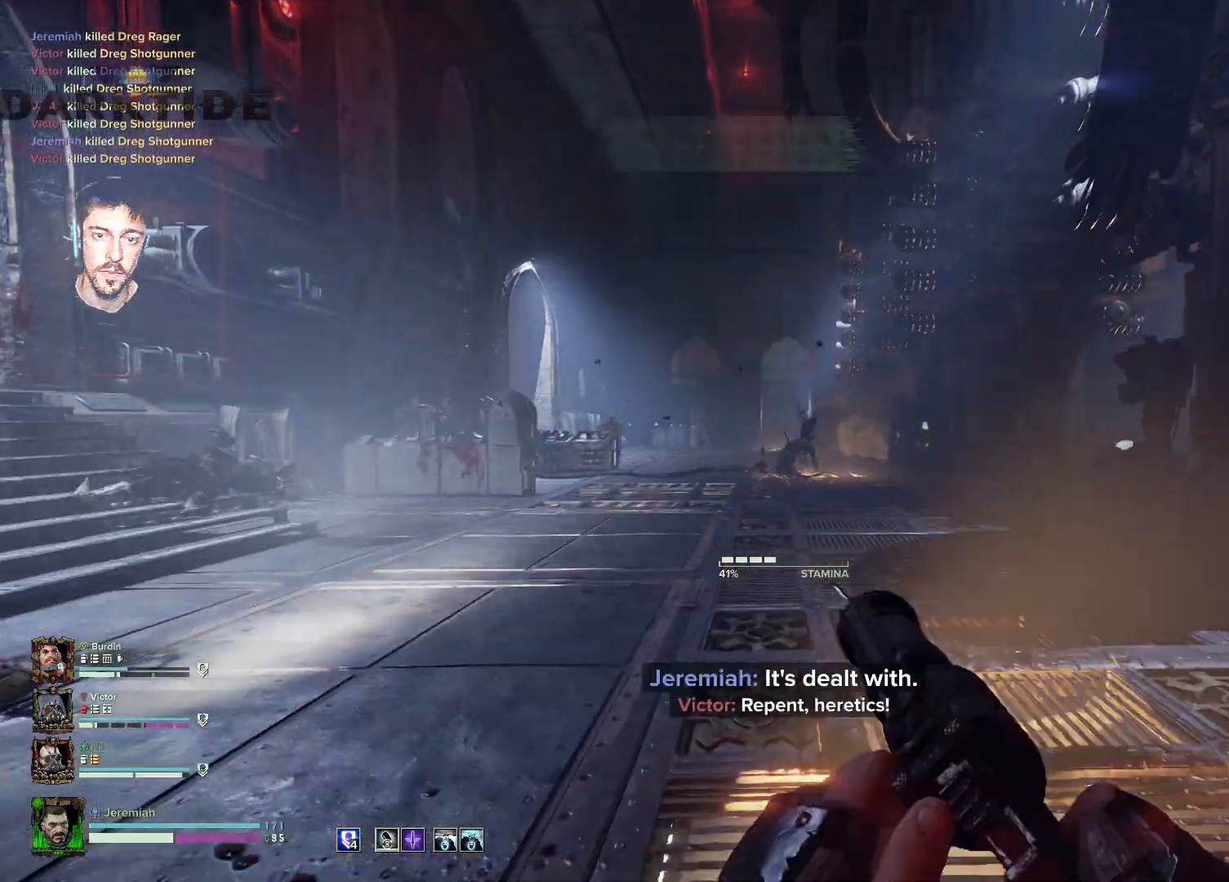
{"keys": ["a", "w"], "mouse": [], "events": []}
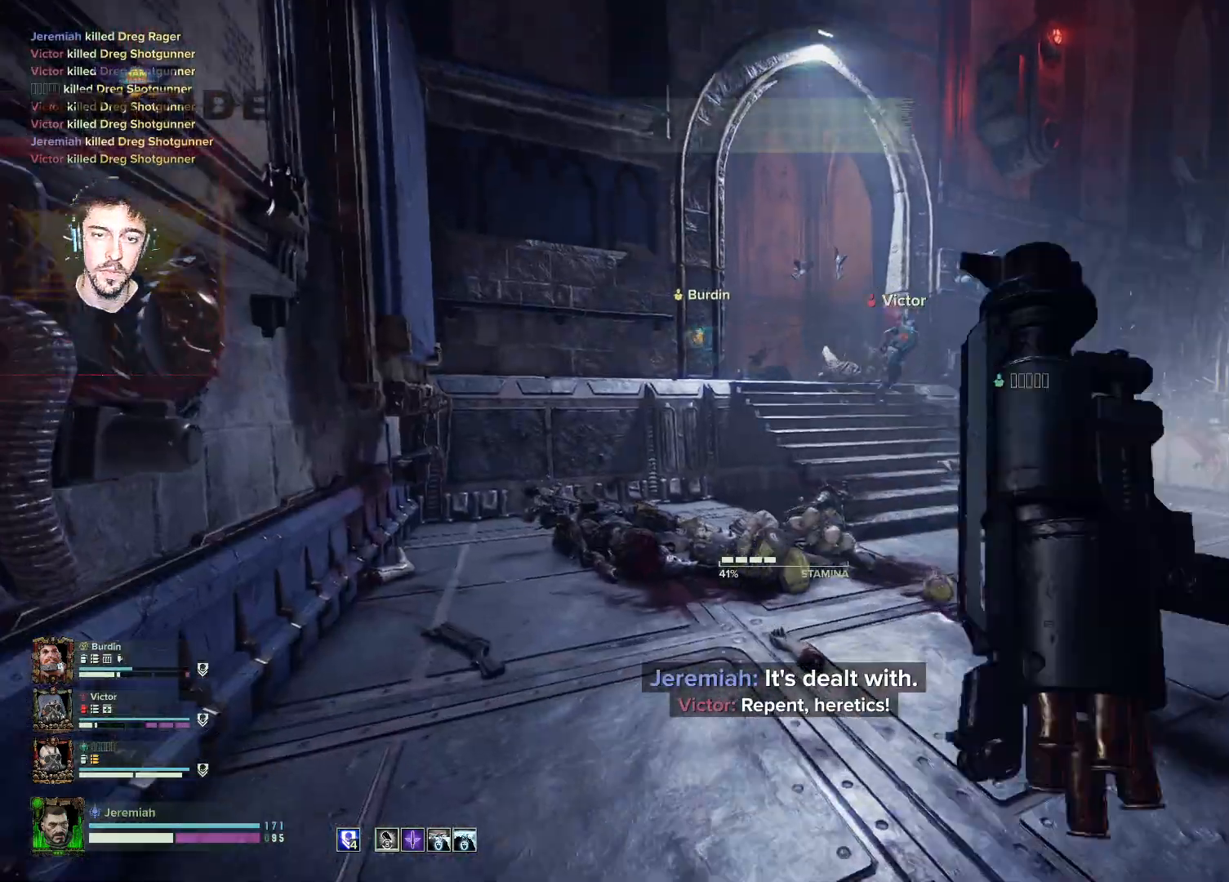
{"keys": ["a", "w"], "mouse": [], "events": []}
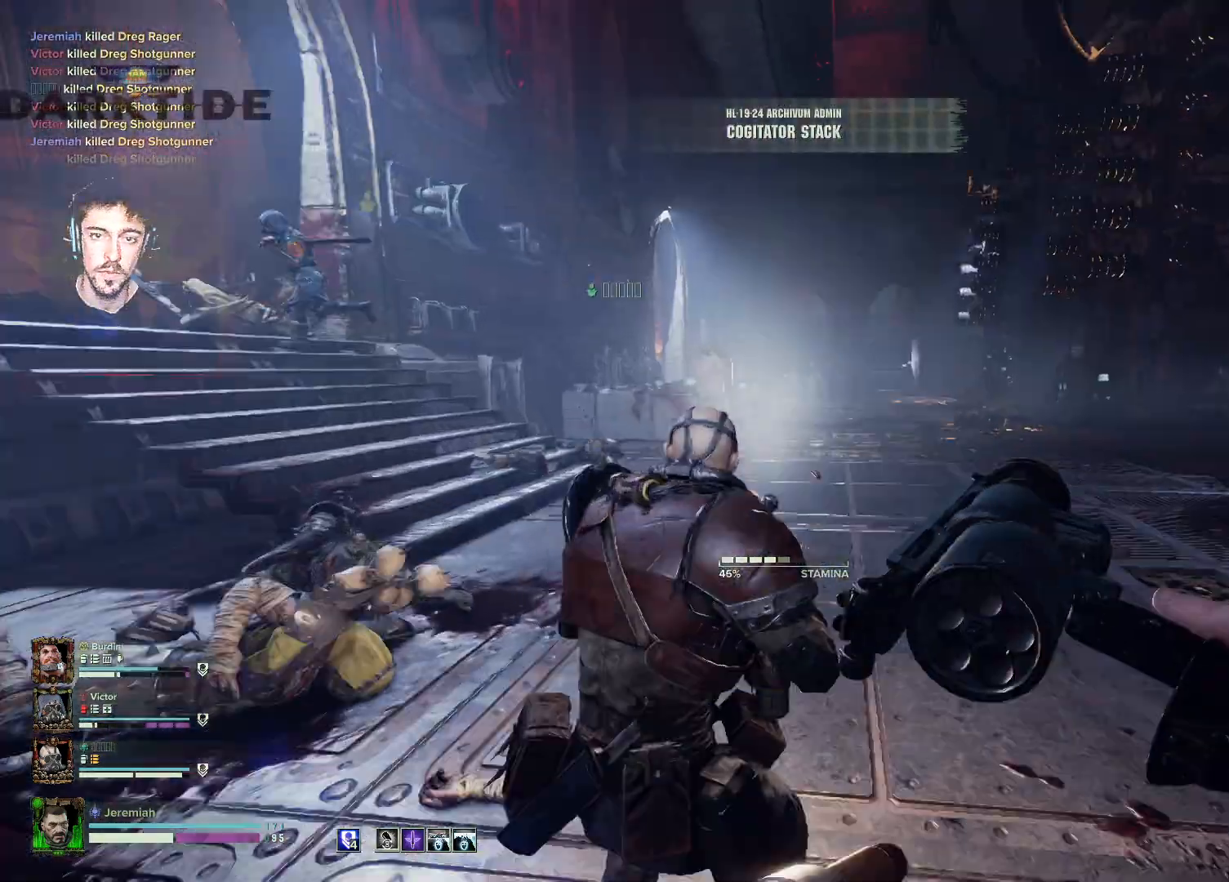
{"keys": ["a"], "mouse": [], "events": [[250, "w", "up"]]}
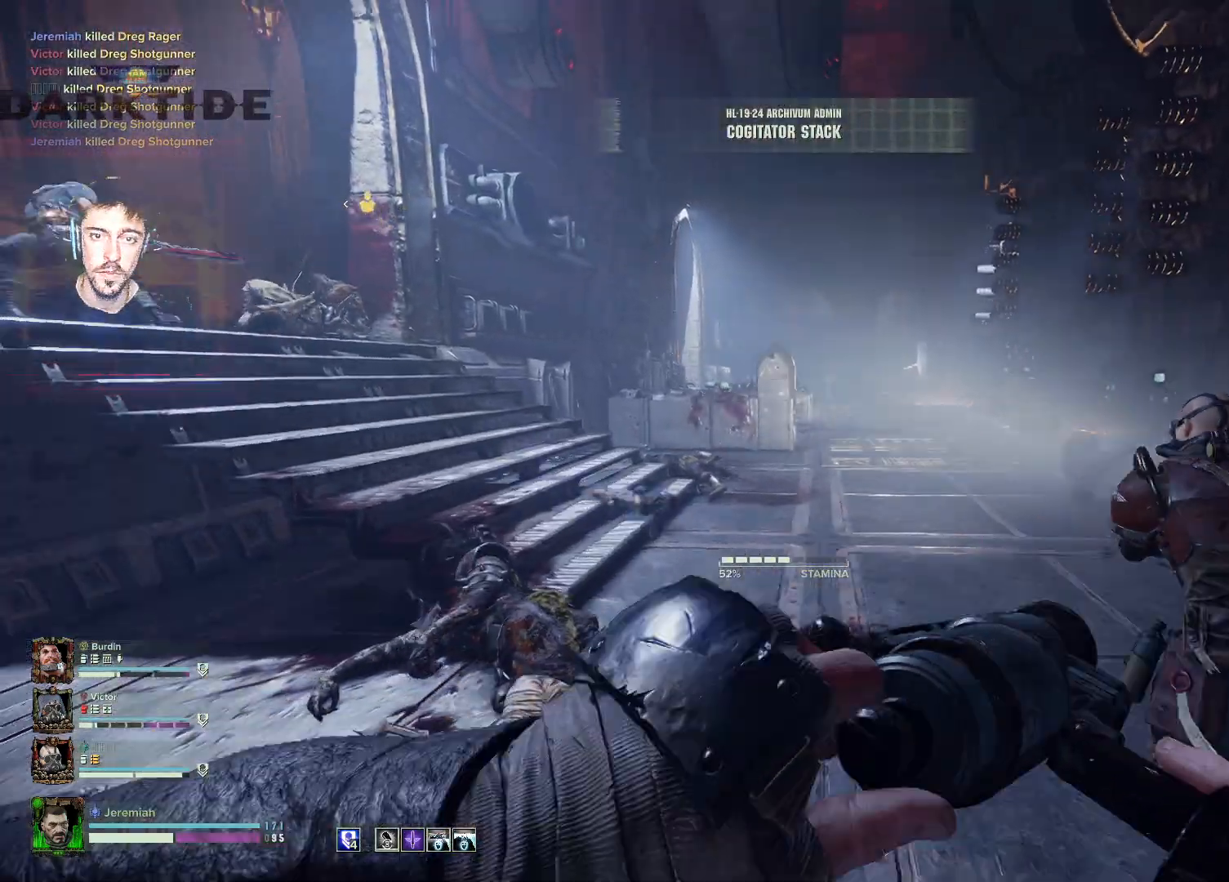
{"keys": ["a", "w"], "mouse": [], "events": [[450, "w", "down"]]}
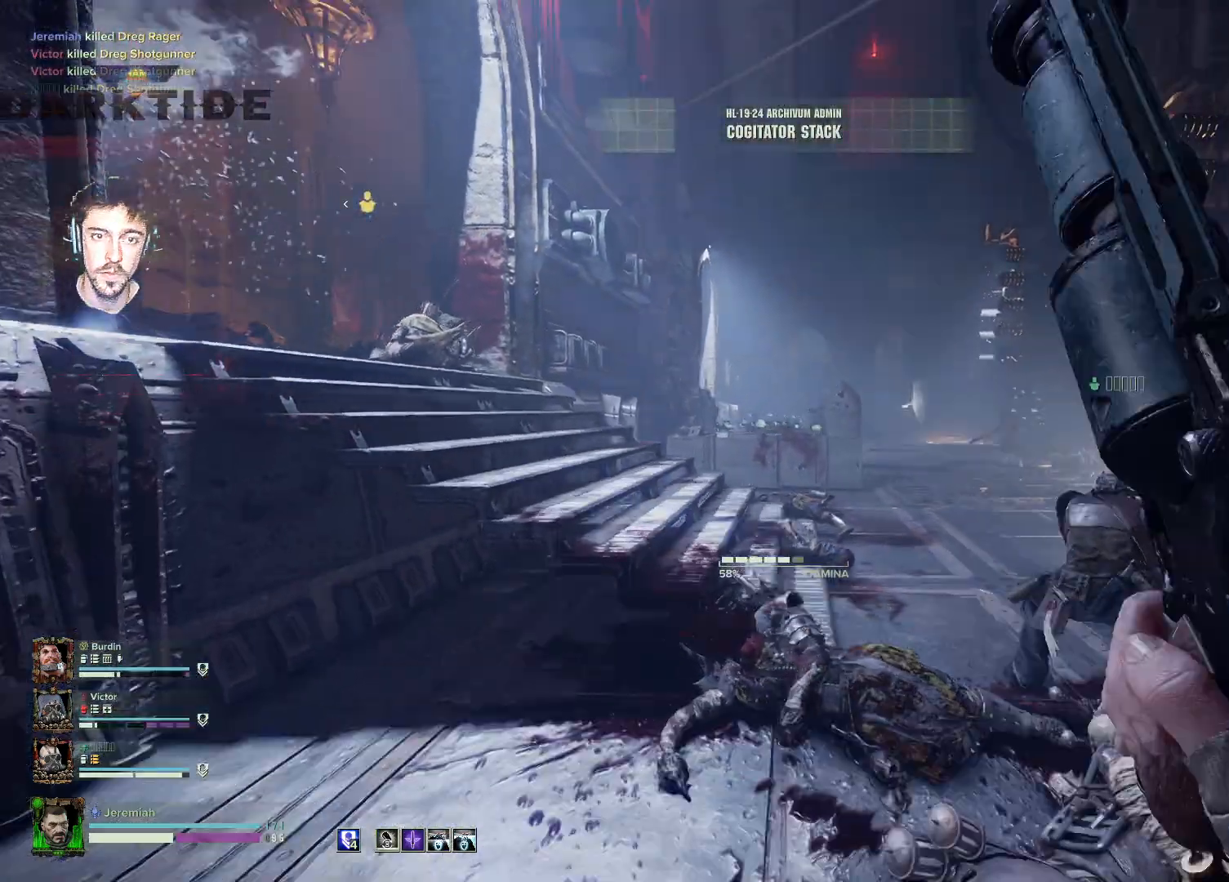
{"keys": ["d", "w"], "mouse": [], "events": [[167, "d", "down"], [200, "a", "up"]]}
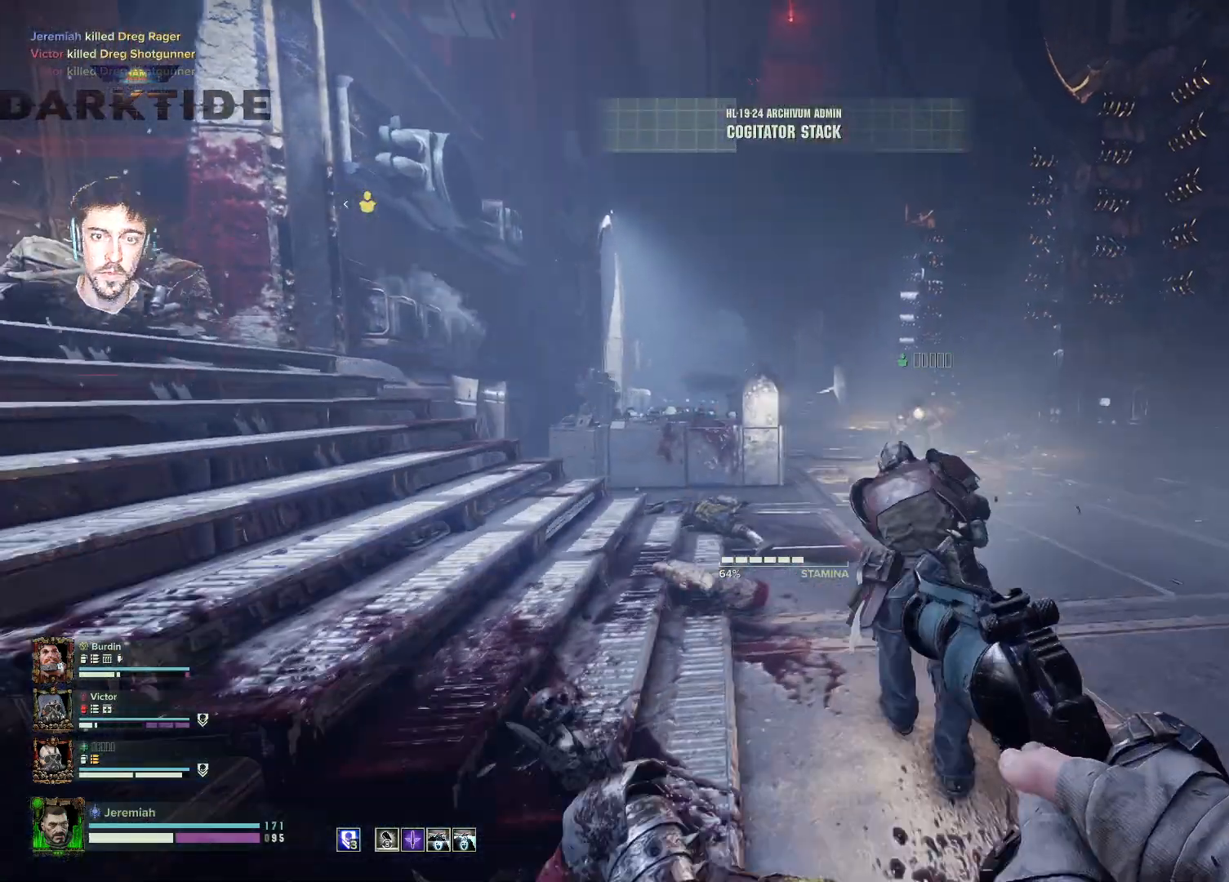
{"keys": ["w"], "mouse": ["left", "right"], "events": [[100, "d", "up"], [233, "d", "down"], [383, "a", "down"], [383, "mouse_right", "down"], [400, "d", "up"], [500, "a", "up"], [500, "mouse_left", "down"]]}
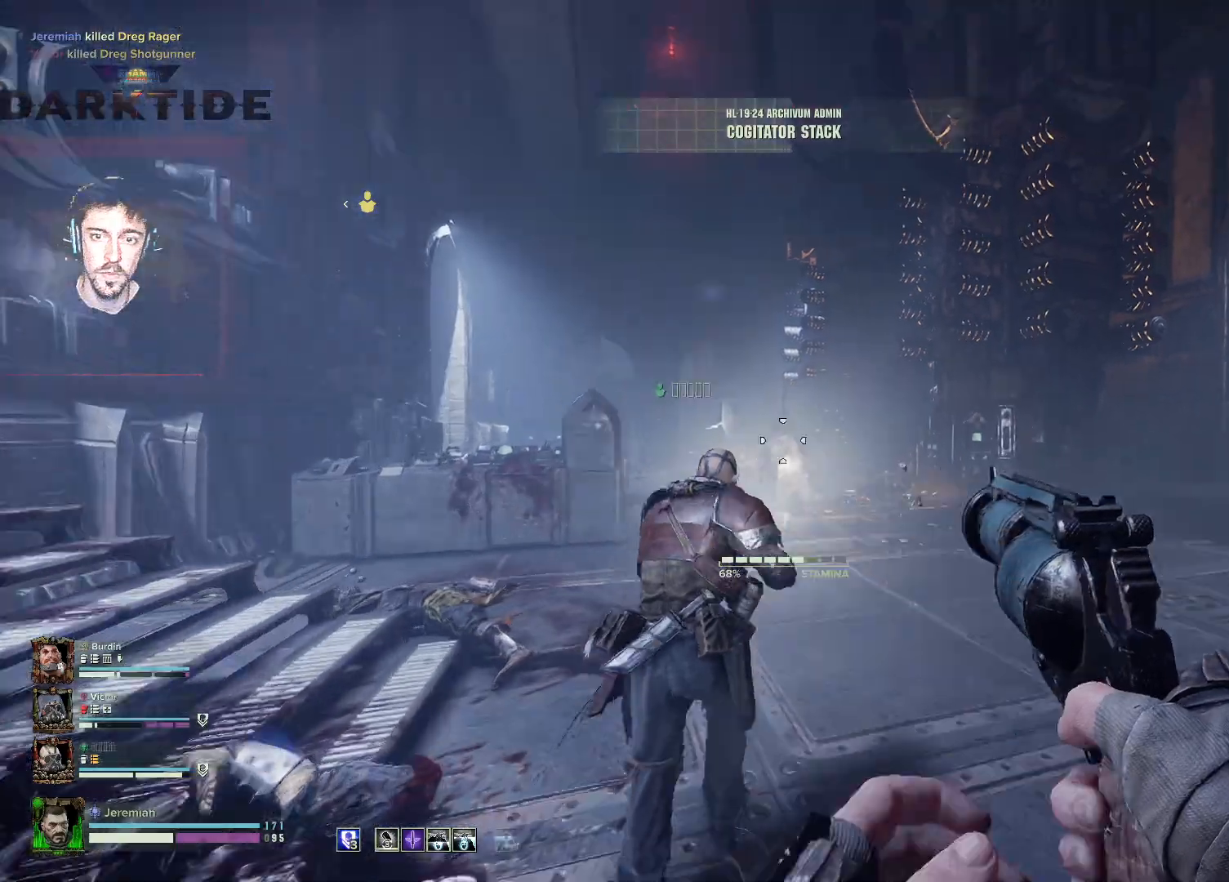
{"keys": ["a"], "mouse": ["right"], "events": [[67, "a", "down"], [100, "mouse_left", "up"], [167, "mouse_left", "down"], [183, "w", "up"], [250, "mouse_left", "up"], [350, "s", "down"], [433, "s", "up"]]}
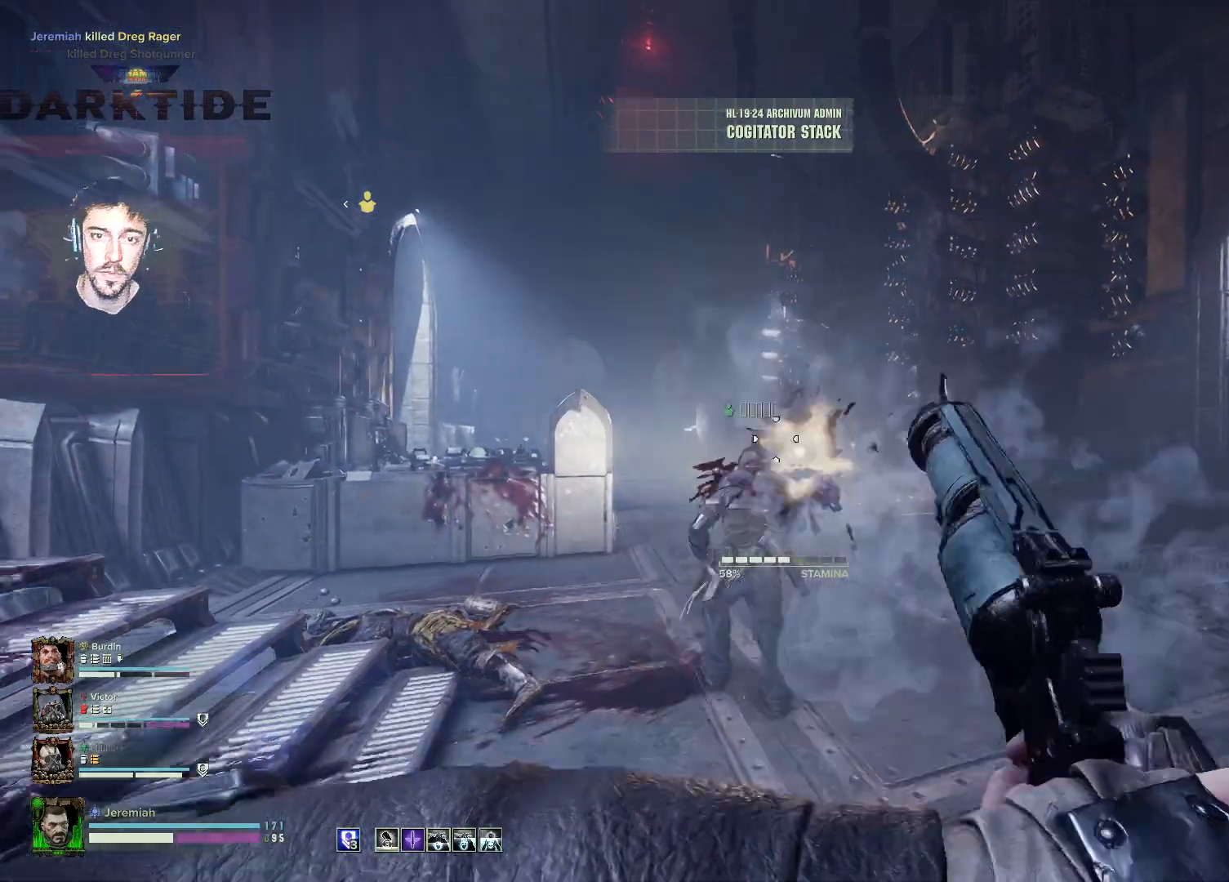
{"keys": ["a", "w"], "mouse": ["right"], "events": [[83, "w", "down"], [283, "a", "up"], [483, "a", "down"]]}
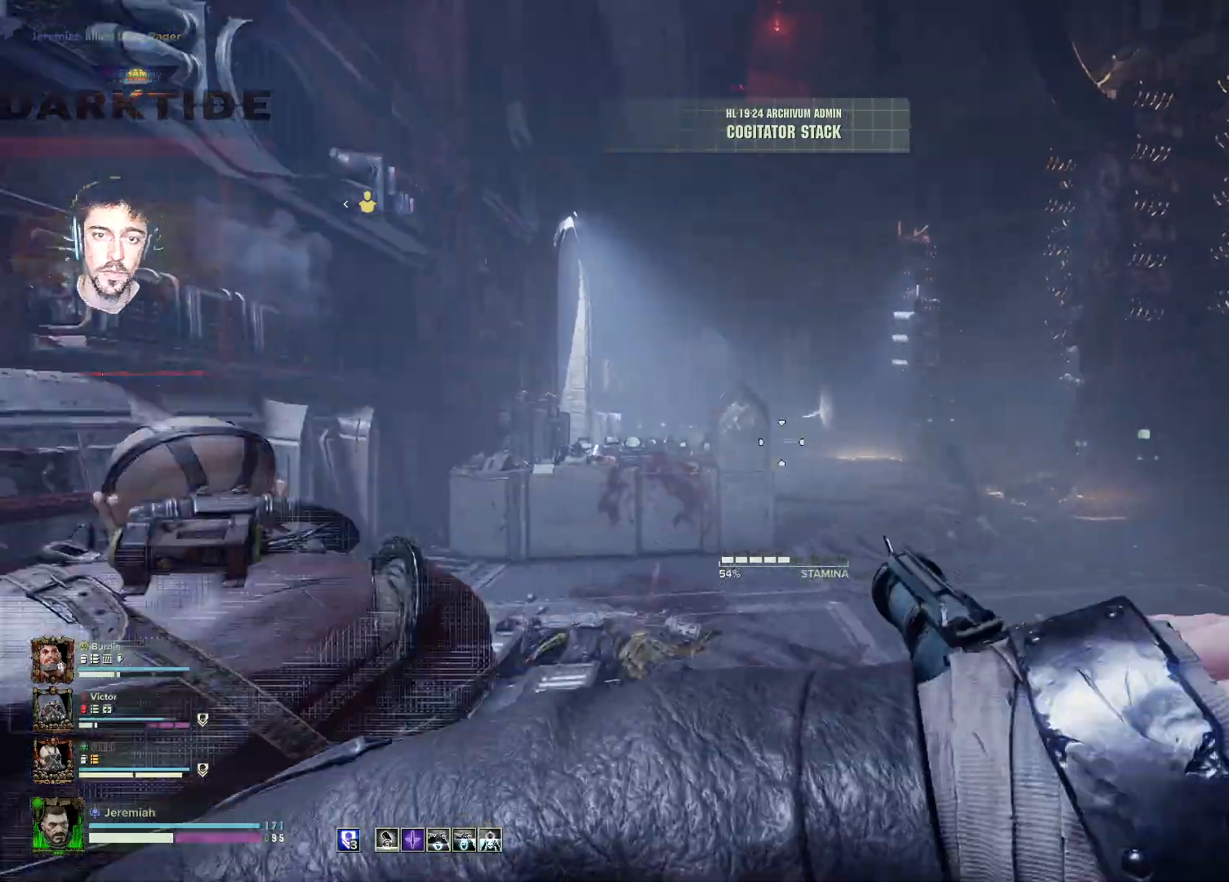
{"keys": ["a"], "mouse": ["right"], "events": [[200, "w", "up"], [333, "space", "down"], [383, "space", "up"]]}
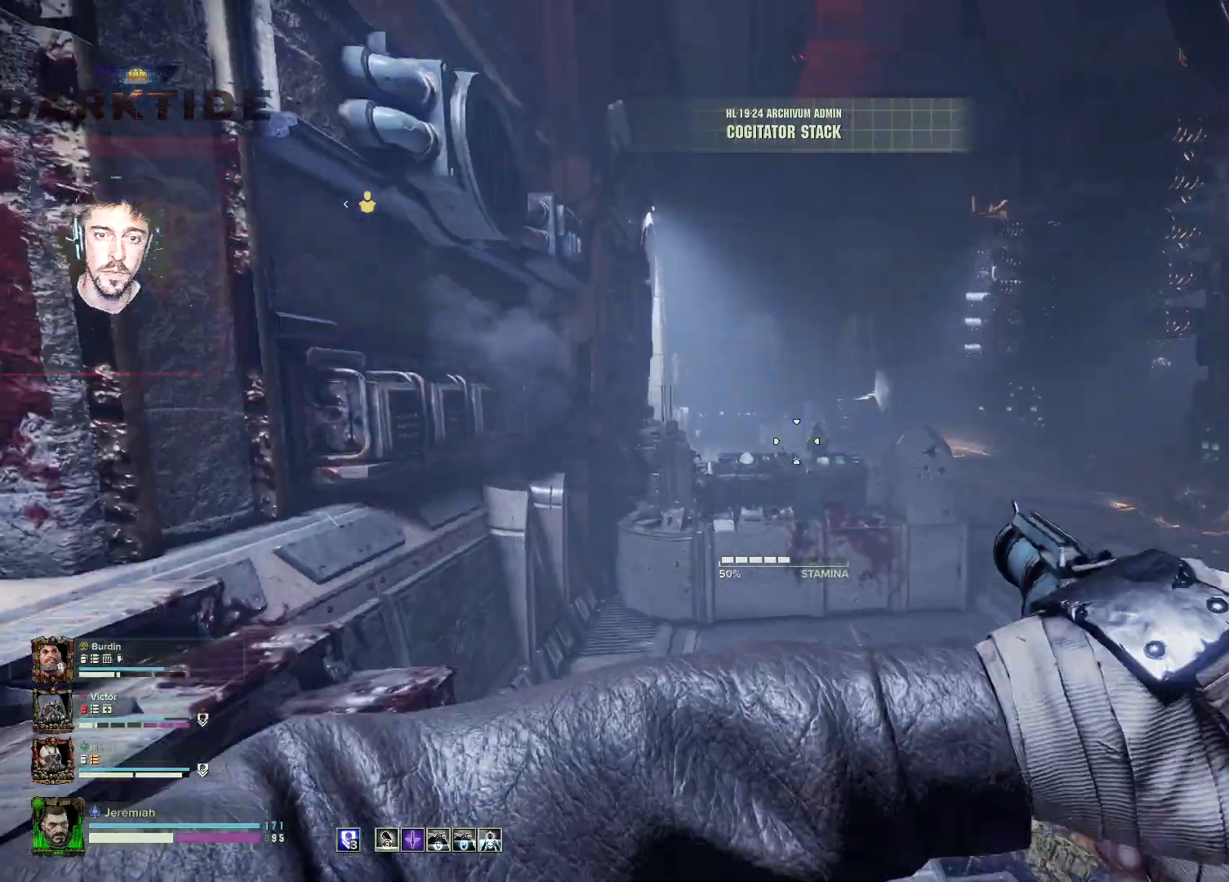
{"keys": ["s"], "mouse": ["right"], "events": [[150, "s", "down"], [200, "t", "down"], [283, "a", "up"], [350, "mouse_left", "down"], [400, "mouse_left", "up"], [400, "t", "up"]]}
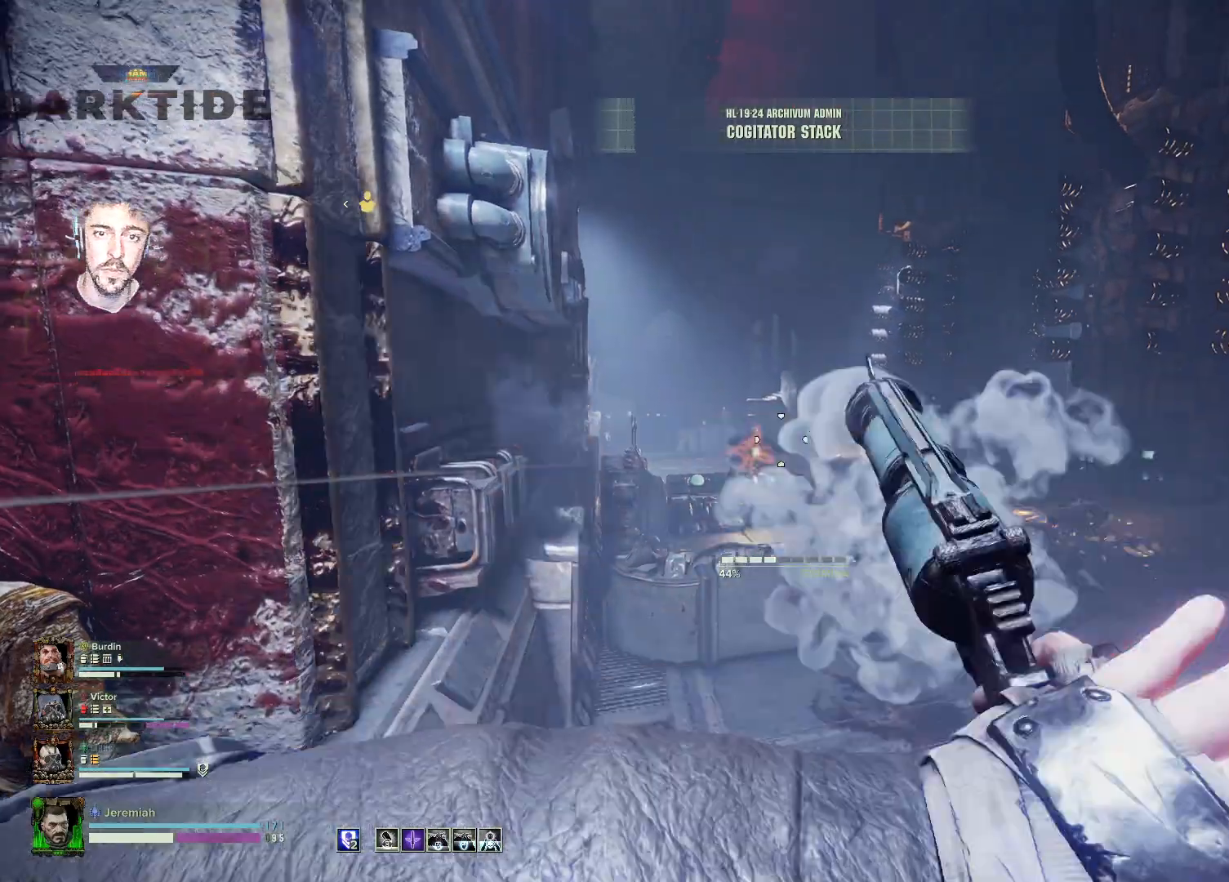
{"keys": ["a"], "mouse": []}
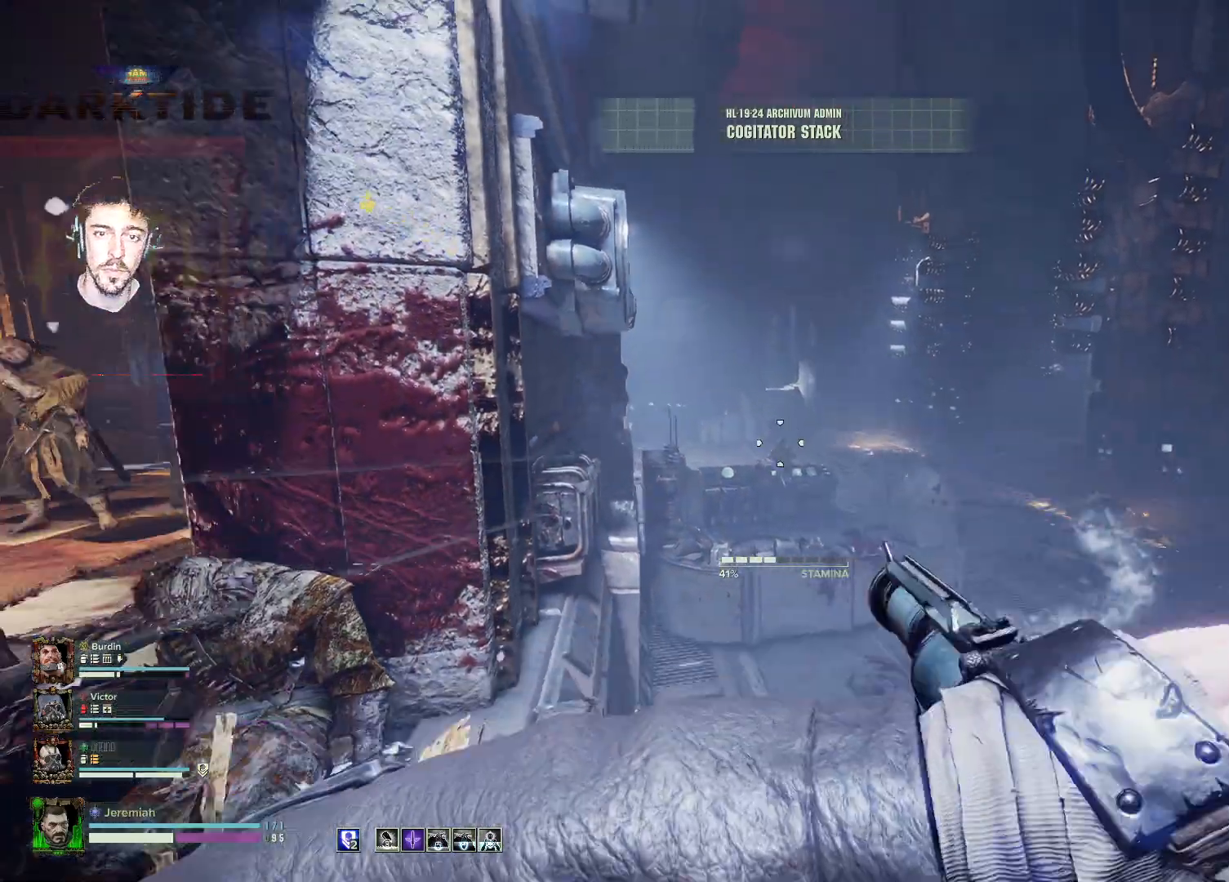
{"keys": ["d", "s"], "mouse": ["right"], "events": [[83, "mouse_right", "down"], [300, "s", "down"], [333, "a", "up"], [467, "d", "down"]]}